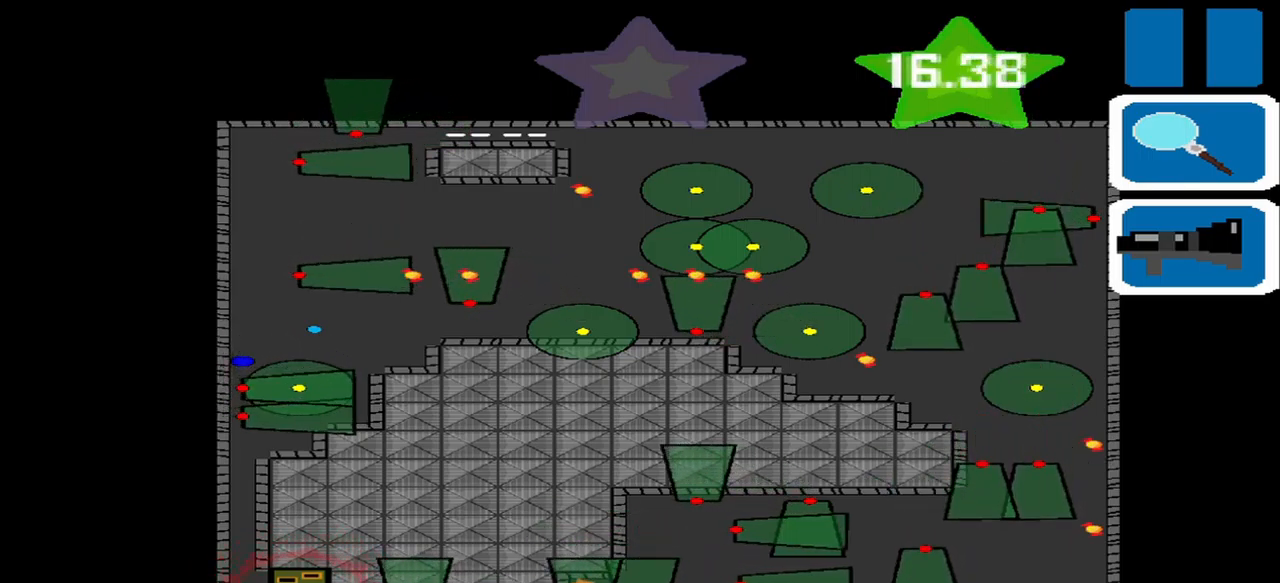
Gameplay with a controller (PlayStation layout); each line is a JSON object with the inputs held at the frame after it (dt_ms = milliseconds from this image to that frame). "events" lists button and stick changes between this image and that frame as [ms after this image, input, new state], when the widget could be followed in between. Not read: L2 L3 R2 R3 right_stick.
{"dt_ms": 500, "buttons": [], "left_stick": "right", "events": [[84, "SQUARE", "down"], [167, "left_stick", "right"], [209, "SQUARE", "up"]]}
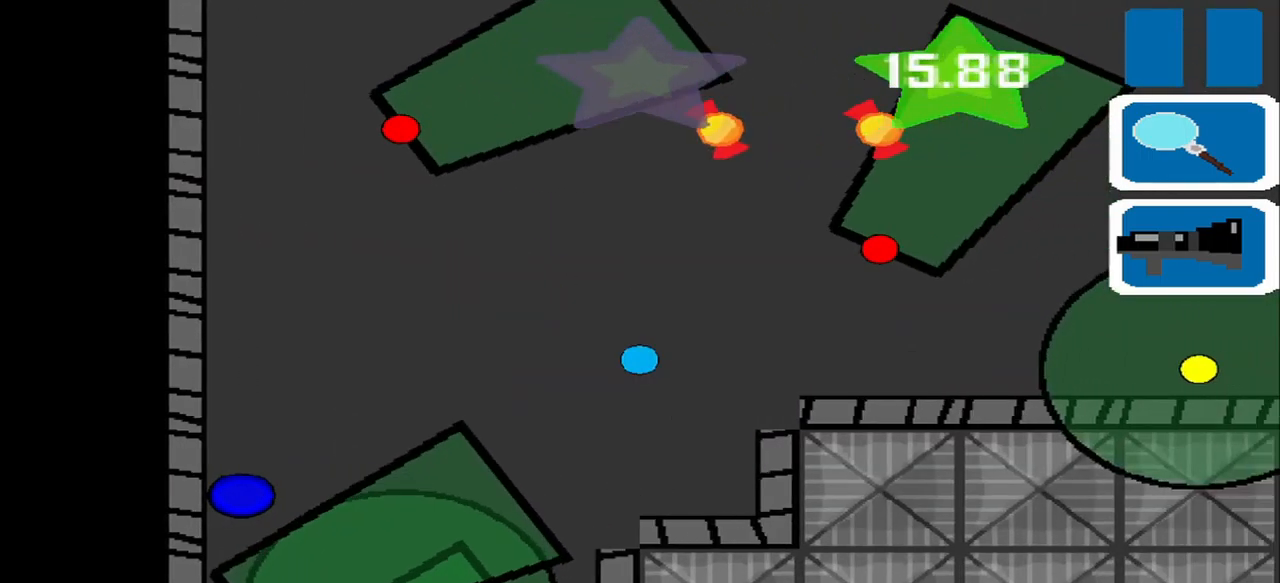
{"dt_ms": 500, "buttons": ["R1"], "left_stick": "center", "events": [[42, "R1", "down"], [84, "R1", "up"], [334, "R1", "down"], [375, "left_stick", "center"]]}
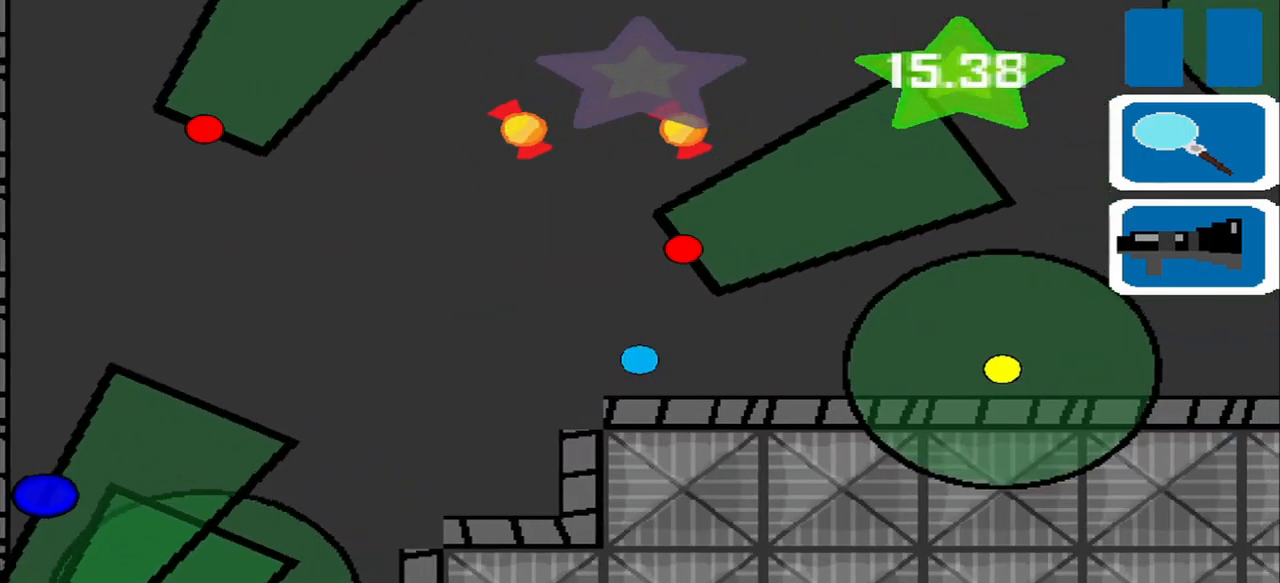
{"dt_ms": 500, "buttons": [], "left_stick": "up", "events": [[42, "R1", "up"], [42, "left_stick", "left"], [292, "left_stick", "up"], [375, "R1", "down"], [459, "R1", "up"]]}
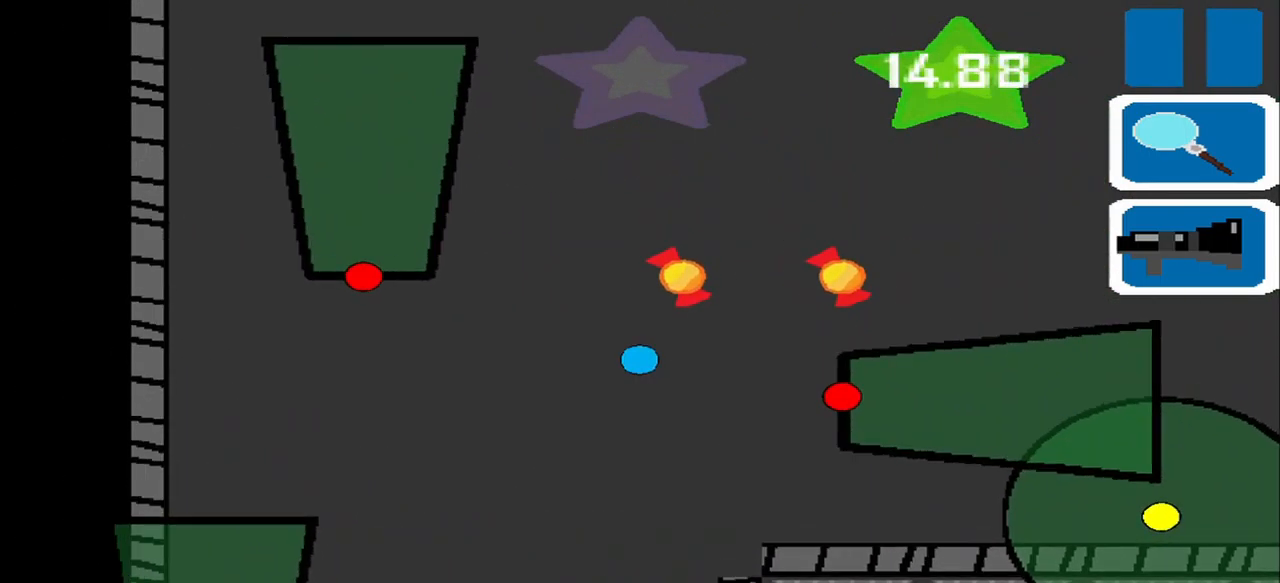
{"dt_ms": 500, "buttons": [], "left_stick": "up-right", "events": [[125, "left_stick", "up-right"]]}
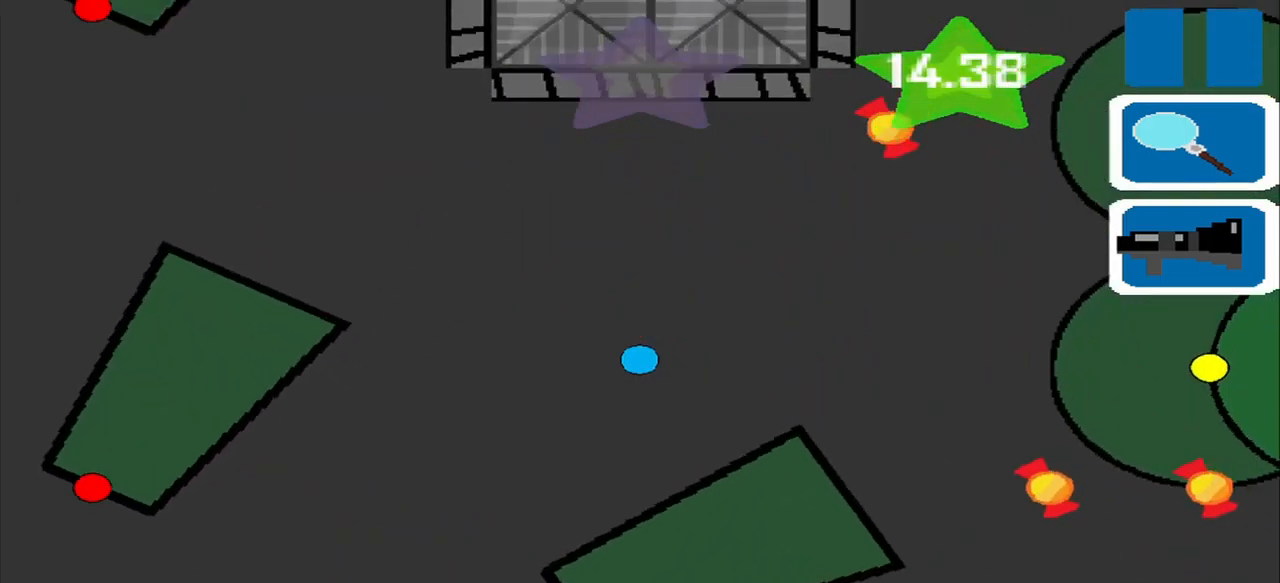
{"dt_ms": 459, "buttons": [], "left_stick": "down-right", "events": [[126, "left_stick", "right"], [376, "left_stick", "down-right"]]}
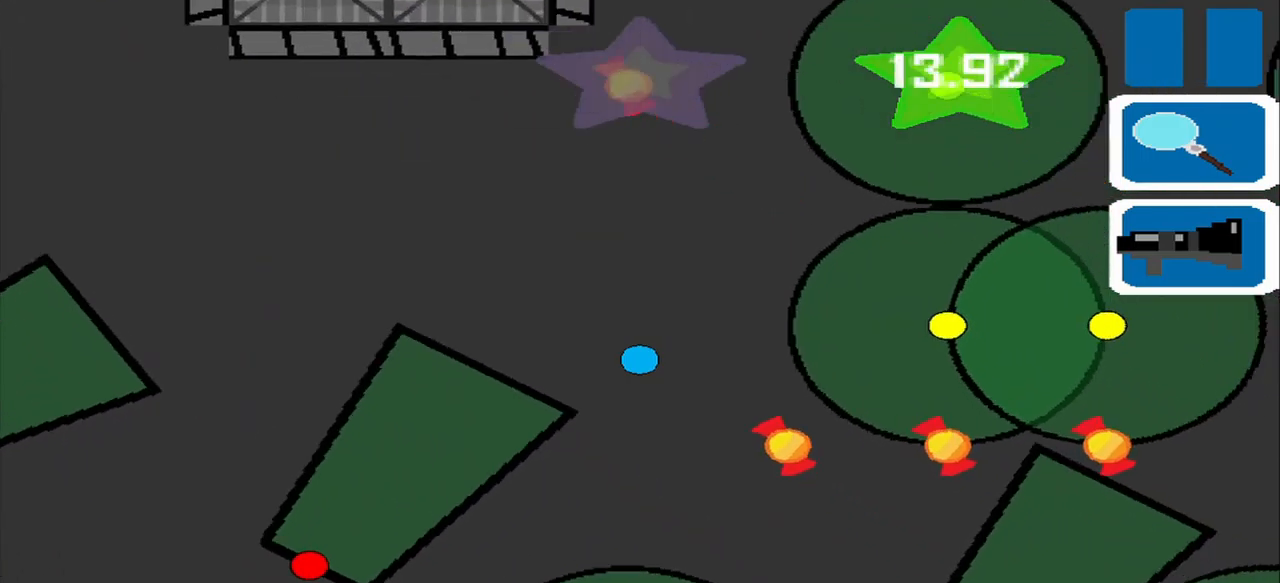
{"dt_ms": 500, "buttons": [], "left_stick": "center", "events": [[334, "left_stick", "center"]]}
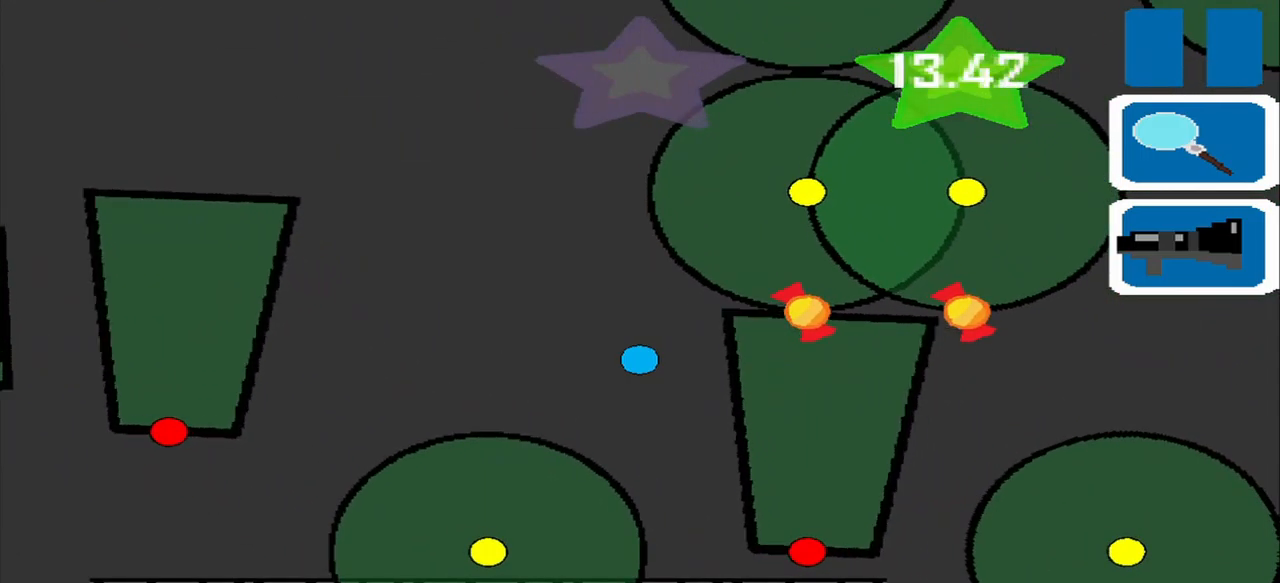
{"dt_ms": 500, "buttons": [], "left_stick": "right", "events": [[42, "left_stick", "left"], [292, "left_stick", "center"], [459, "left_stick", "right"]]}
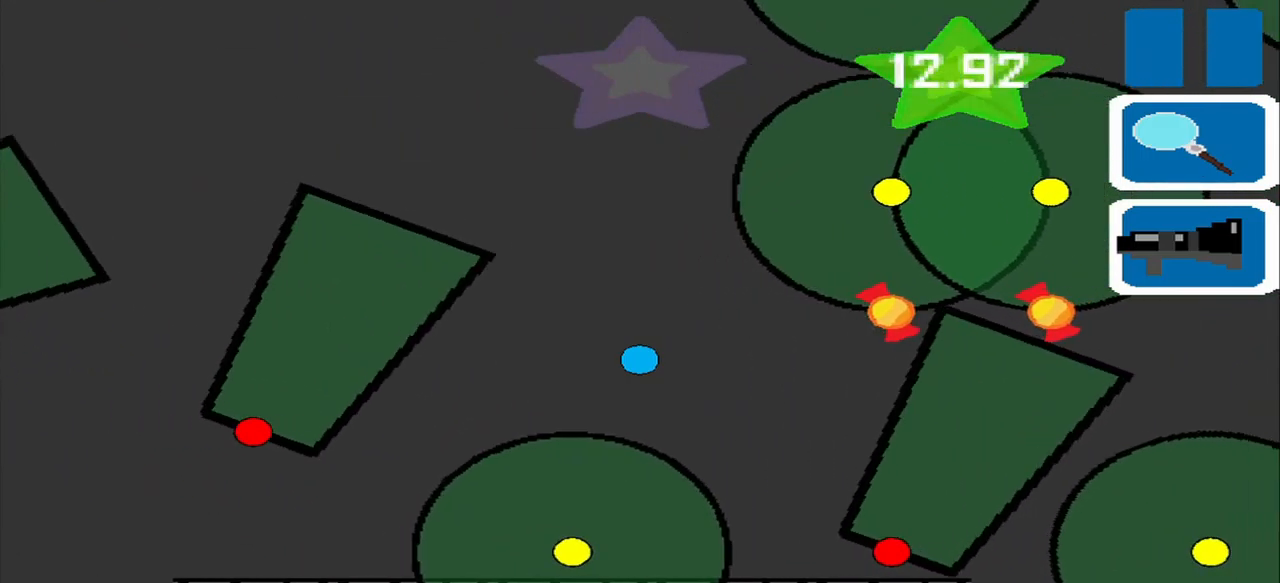
{"dt_ms": 500, "buttons": [], "left_stick": "right", "events": []}
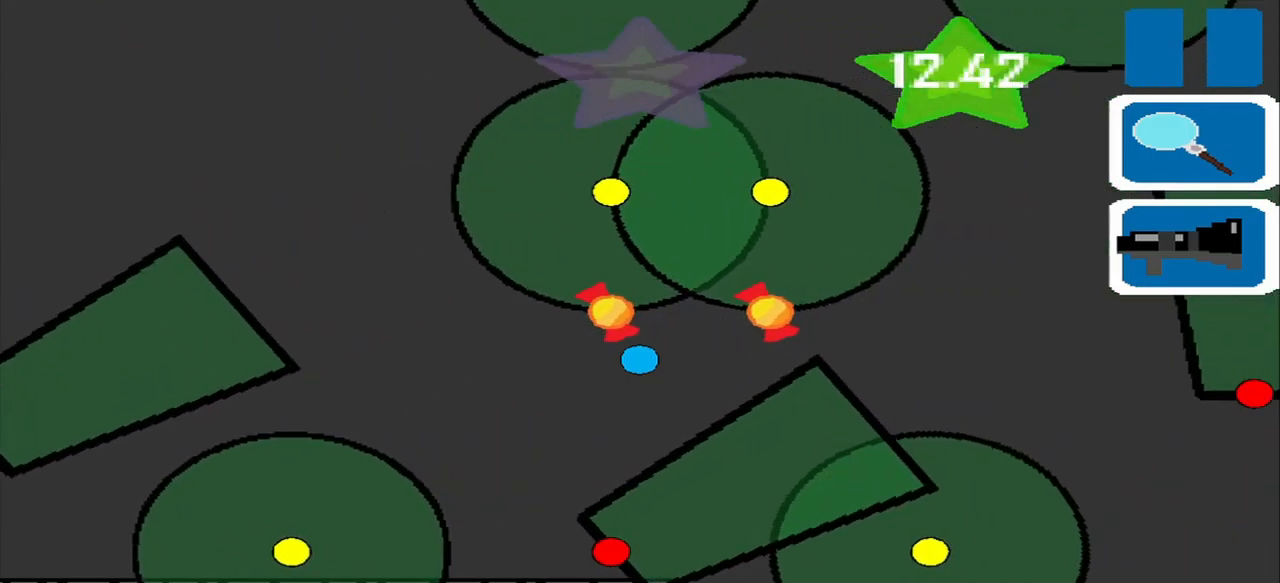
{"dt_ms": 500, "buttons": [], "left_stick": "right"}
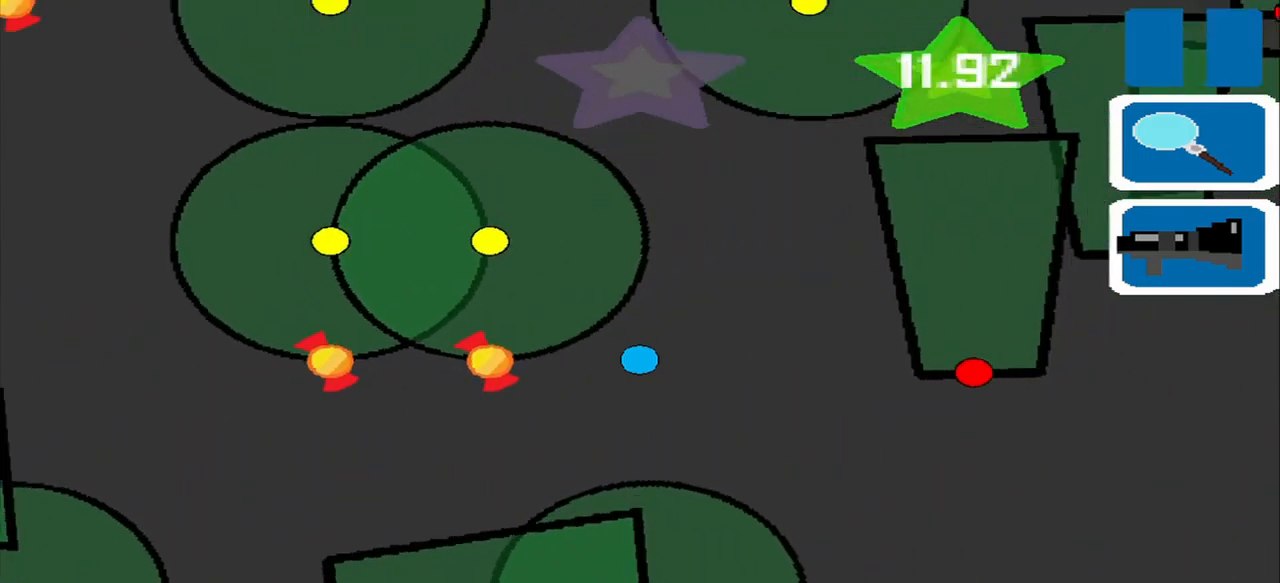
{"dt_ms": 500, "buttons": [], "left_stick": "down-right", "events": [[334, "left_stick", "down-right"]]}
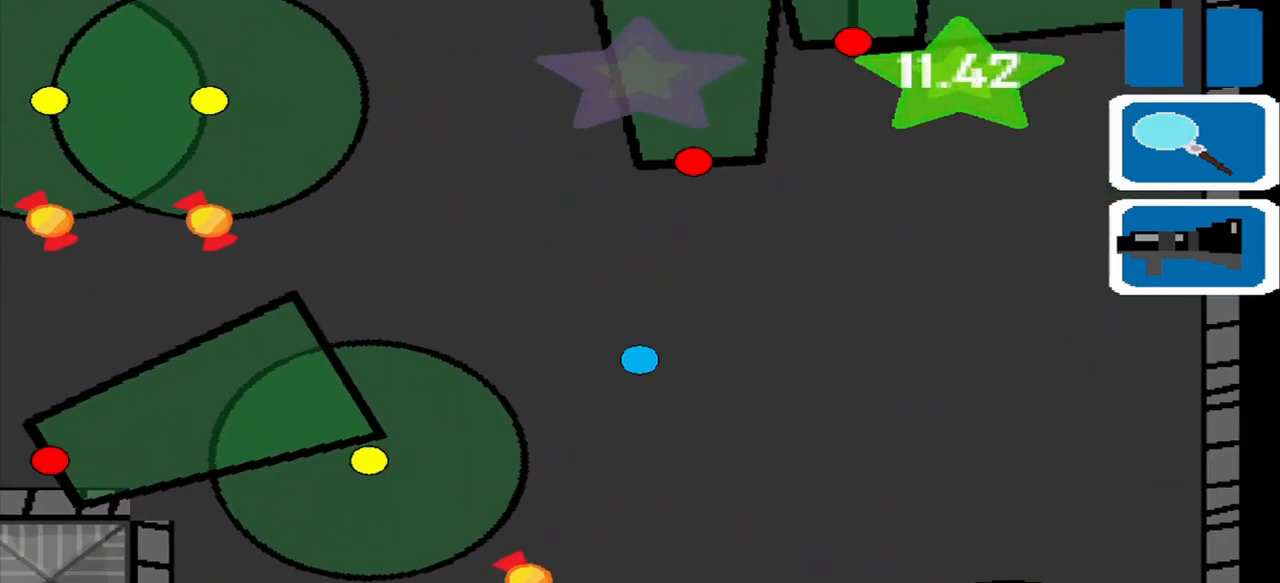
{"dt_ms": 500, "buttons": [], "left_stick": "down-left", "events": [[84, "left_stick", "down"], [334, "left_stick", "down-left"]]}
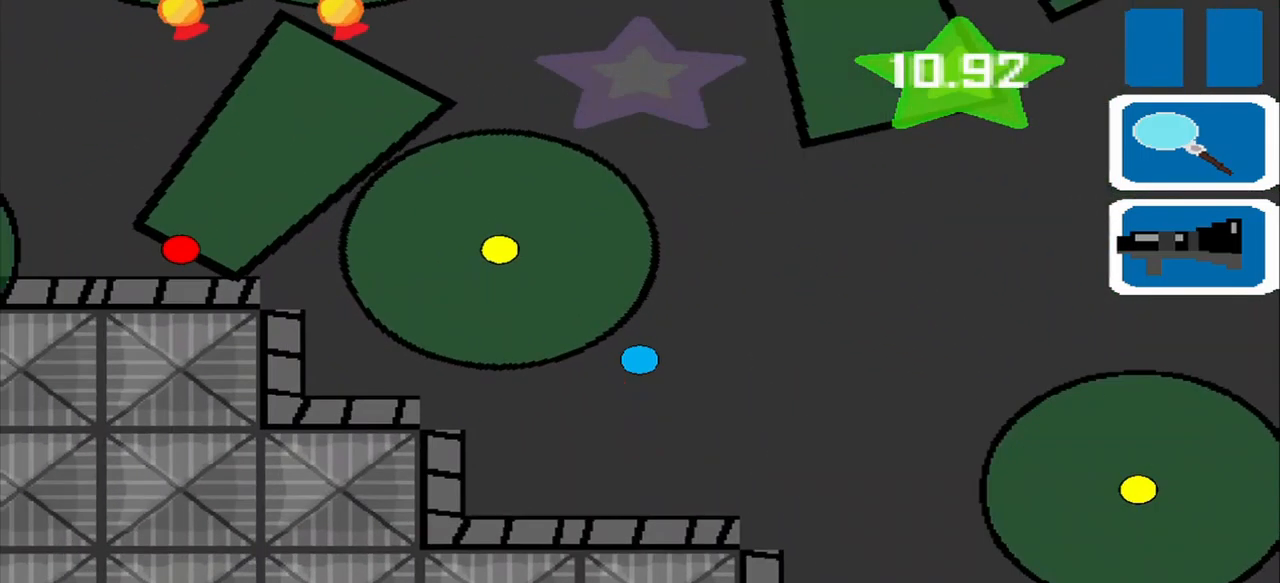
{"dt_ms": 1000, "buttons": [], "left_stick": "right"}
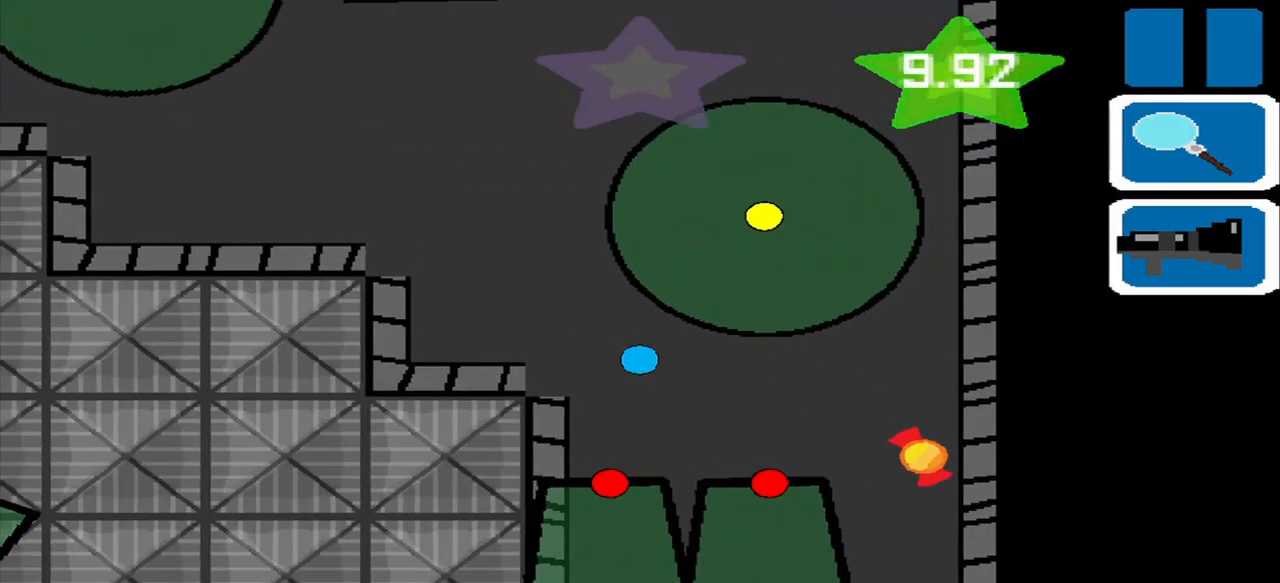
{"dt_ms": 500, "buttons": [], "left_stick": "down-right"}
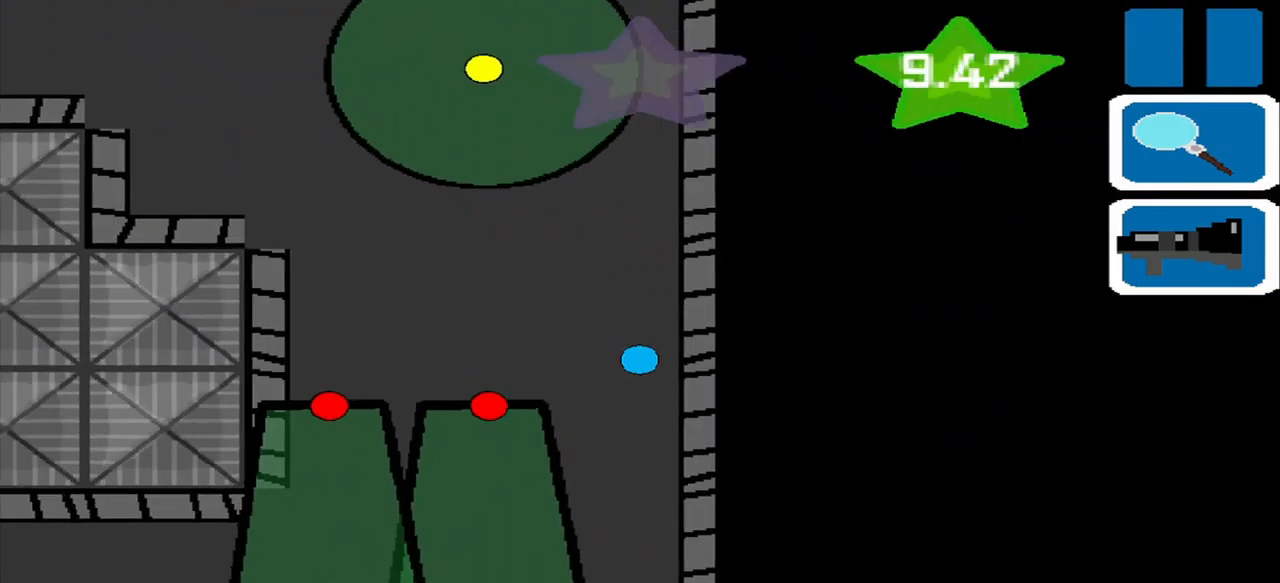
{"dt_ms": 500, "buttons": [], "left_stick": "down", "events": [[500, "left_stick", "down"]]}
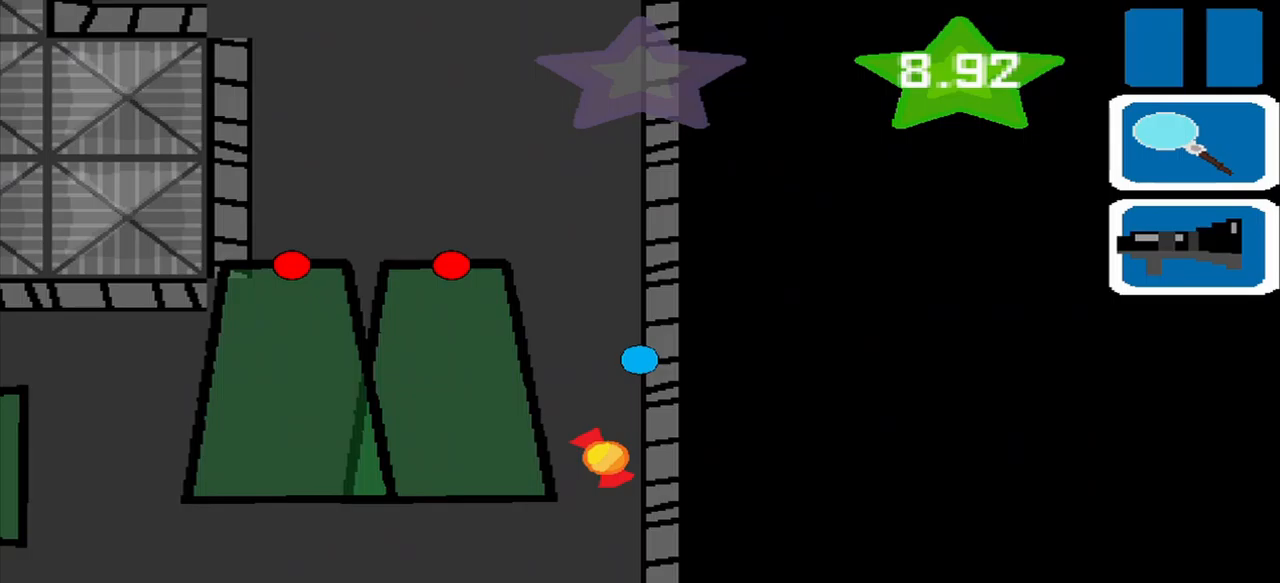
{"dt_ms": 500, "buttons": [], "left_stick": "down", "events": []}
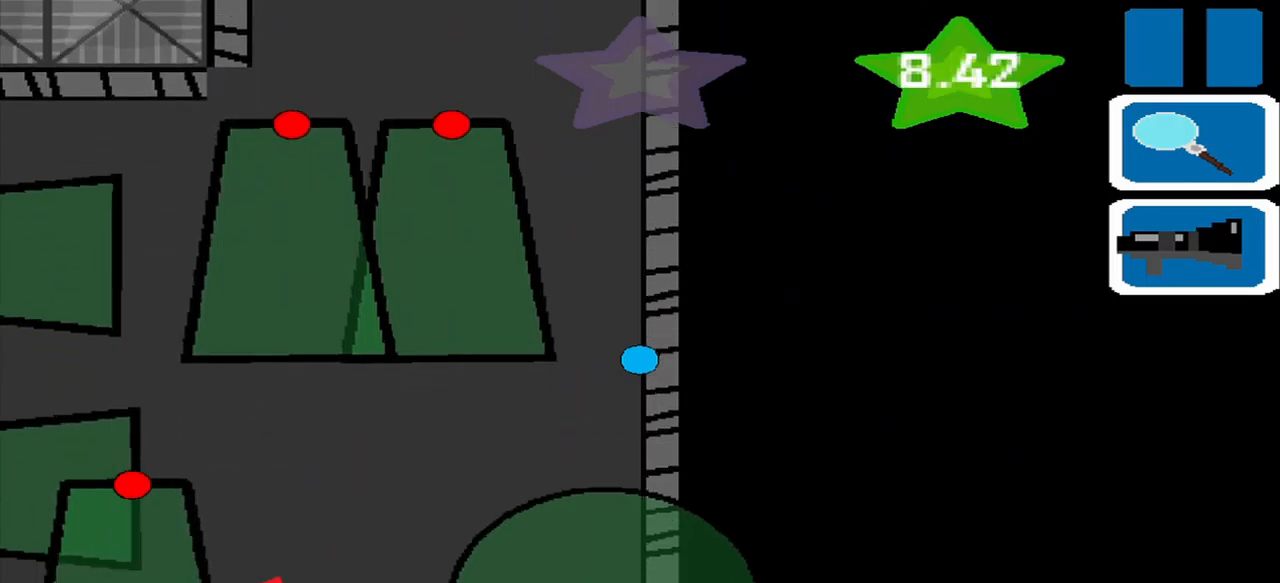
{"dt_ms": 500, "buttons": [], "left_stick": "right"}
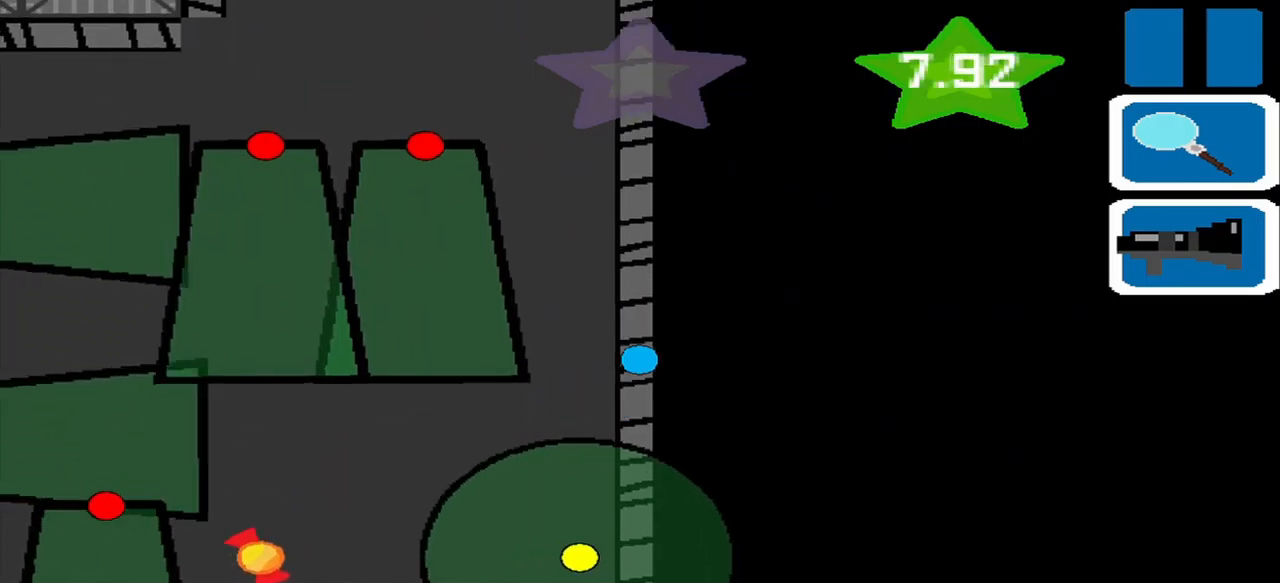
{"dt_ms": 500, "buttons": [], "left_stick": "center"}
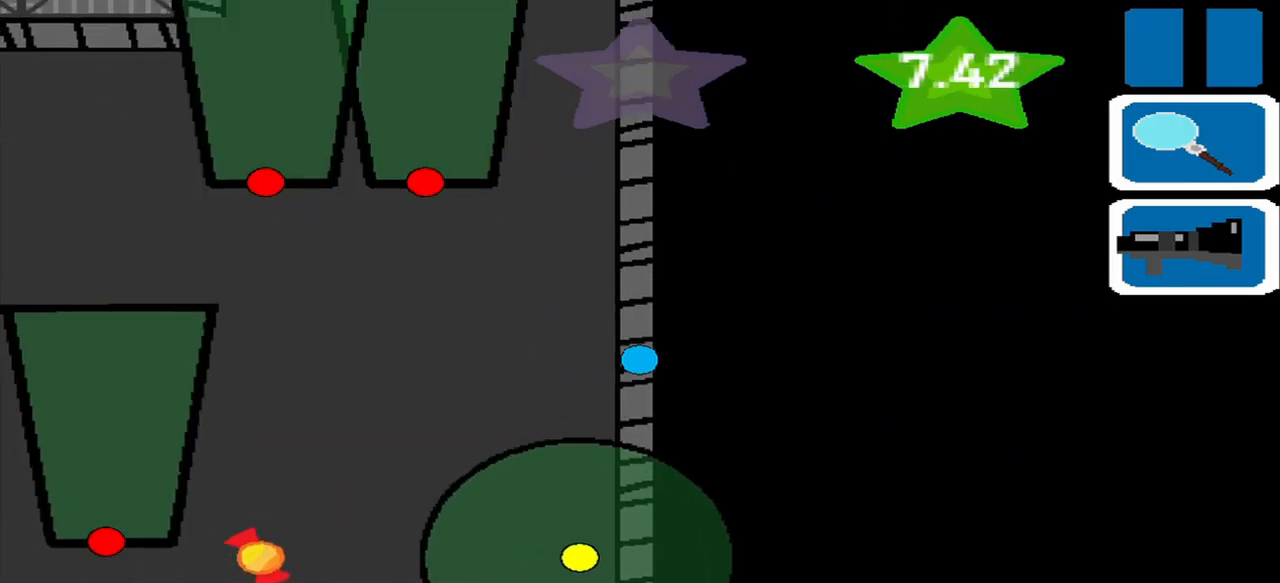
{"dt_ms": 500, "buttons": [], "left_stick": "left", "events": [[292, "left_stick", "left"]]}
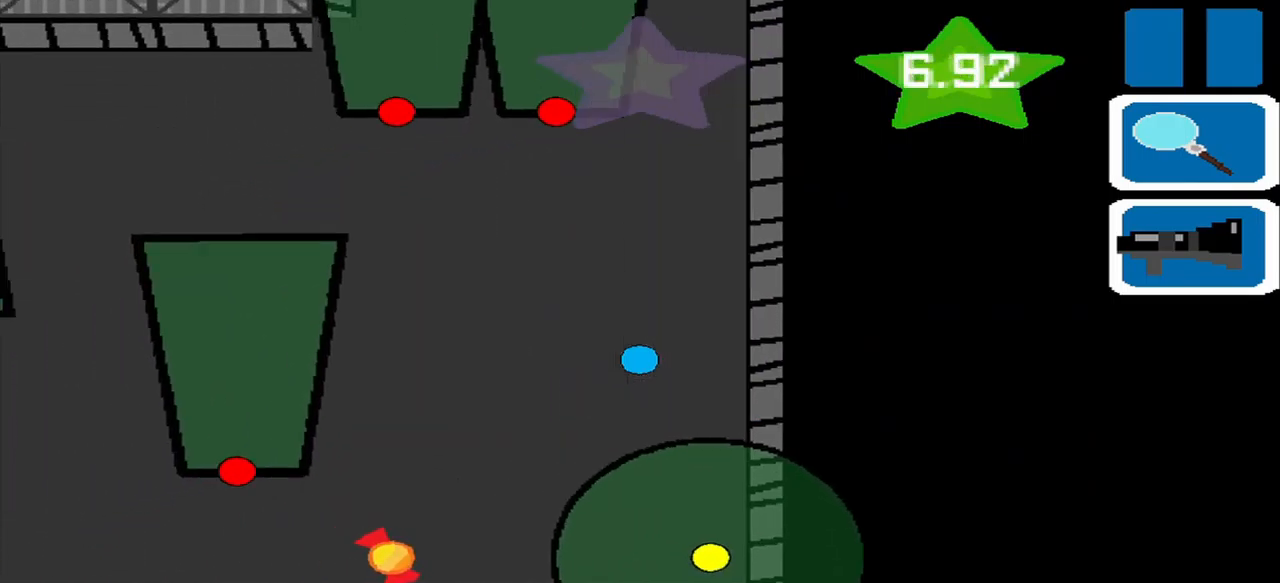
{"dt_ms": 500, "buttons": [], "left_stick": "down-left", "events": [[83, "left_stick", "down-left"]]}
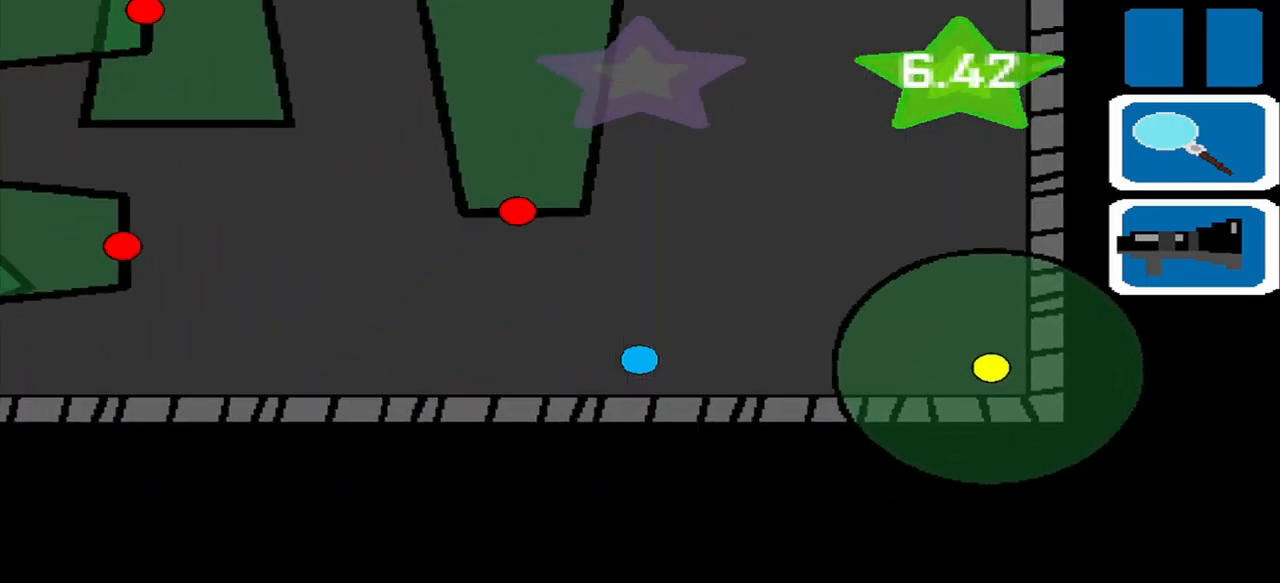
{"dt_ms": 500, "buttons": [], "left_stick": "left", "events": [[167, "left_stick", "left"]]}
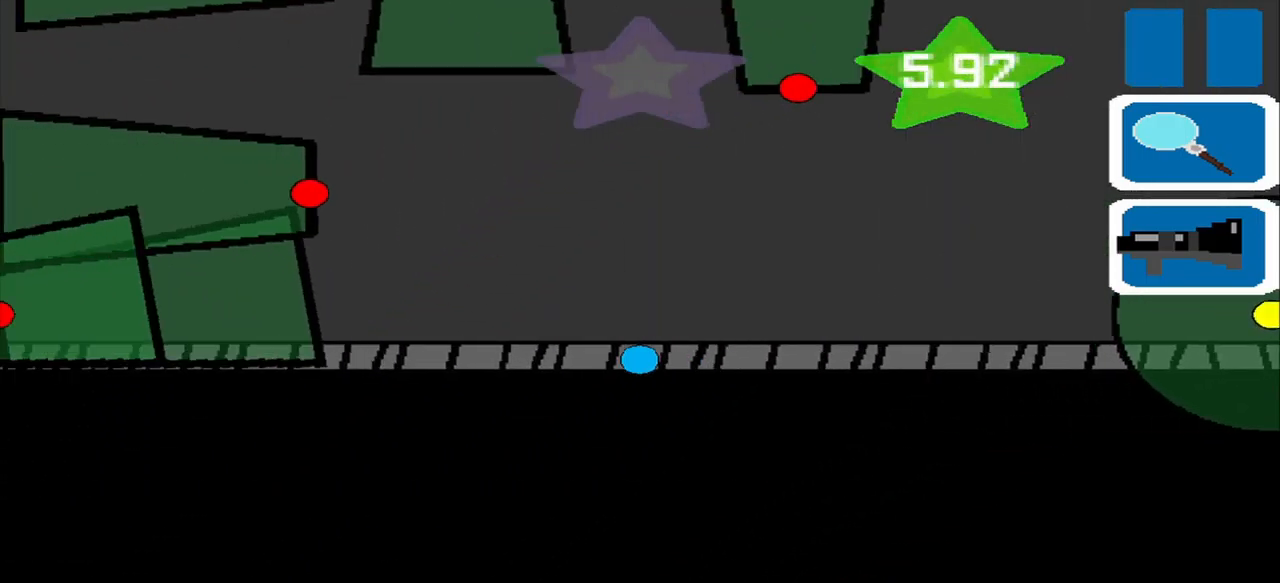
{"dt_ms": 500, "buttons": [], "left_stick": "up-left", "events": [[167, "left_stick", "up"], [417, "left_stick", "up-left"]]}
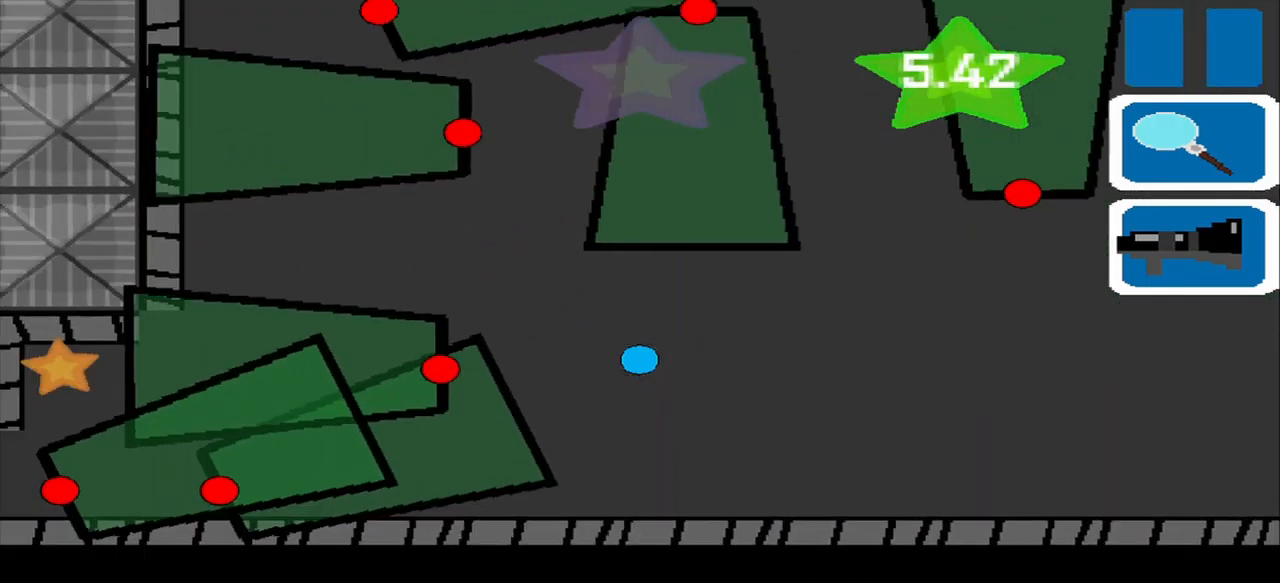
{"dt_ms": 500, "buttons": [], "left_stick": "left", "events": [[333, "left_stick", "left"]]}
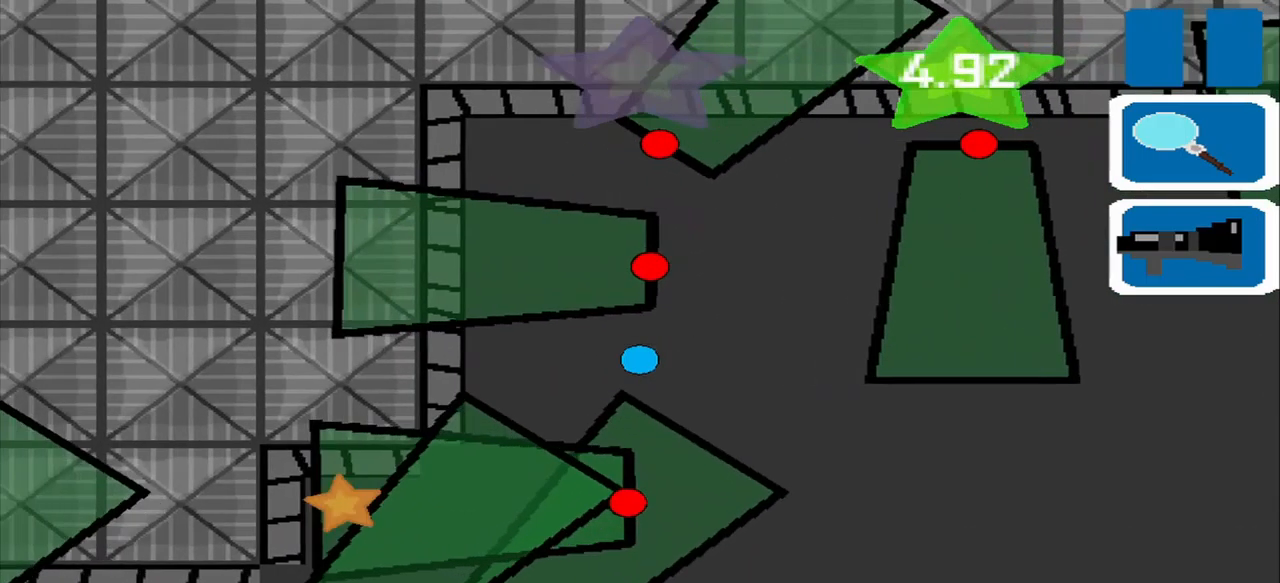
{"dt_ms": 500, "buttons": [], "left_stick": "center", "events": [[375, "left_stick", "center"]]}
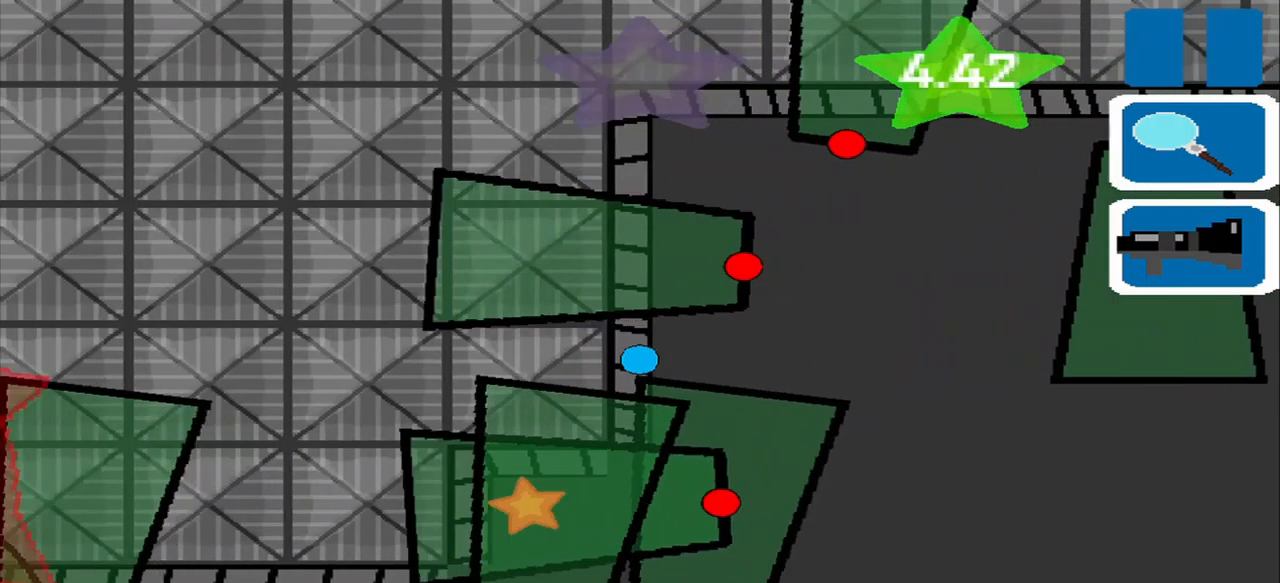
{"dt_ms": 500, "buttons": [], "left_stick": "center", "events": []}
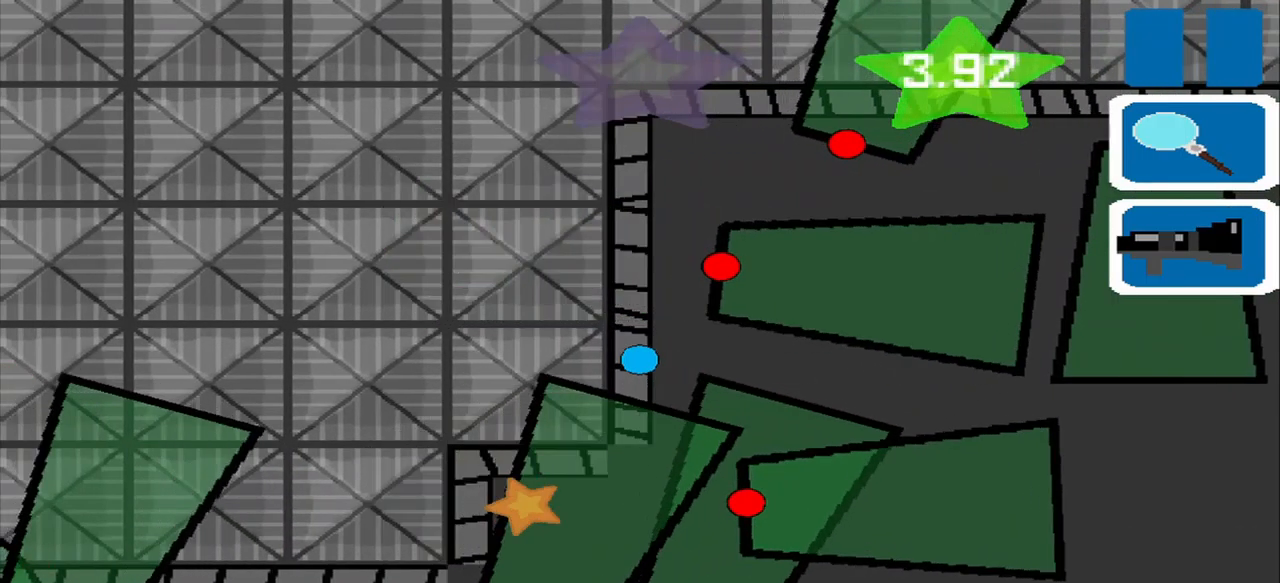
{"dt_ms": 541, "buttons": [], "left_stick": "center", "events": []}
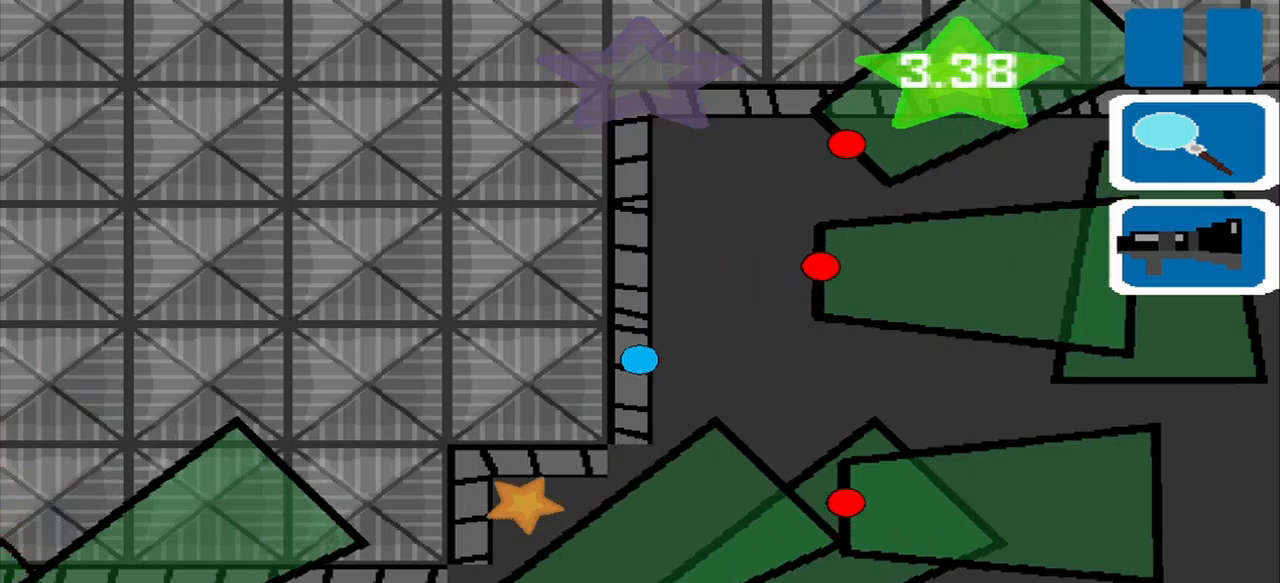
{"dt_ms": 500, "buttons": [], "left_stick": "left", "events": [[125, "left_stick", "down"], [375, "left_stick", "left"]]}
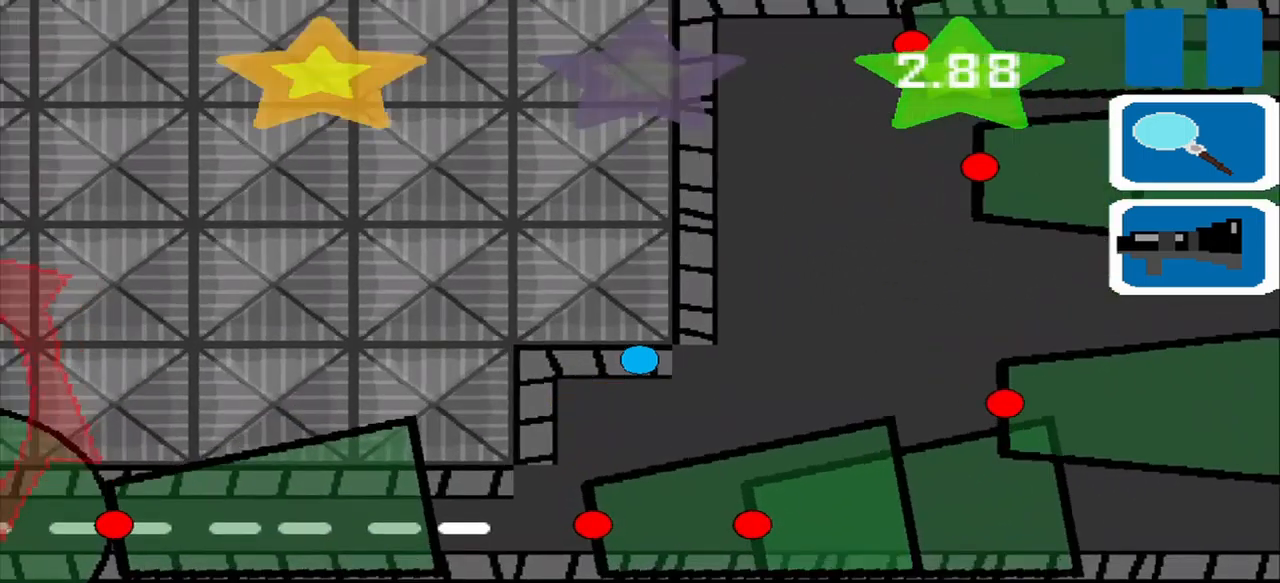
{"dt_ms": 500, "buttons": [], "left_stick": "down-left", "events": [[250, "left_stick", "down-left"]]}
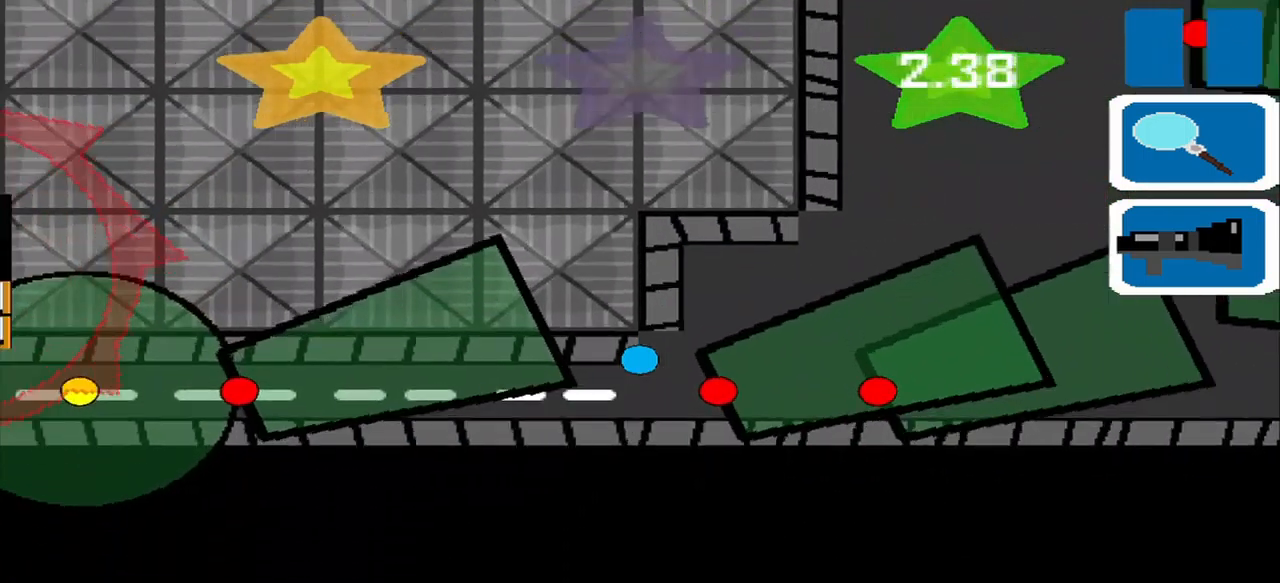
{"dt_ms": 500, "buttons": [], "left_stick": "center", "events": [[125, "left_stick", "center"]]}
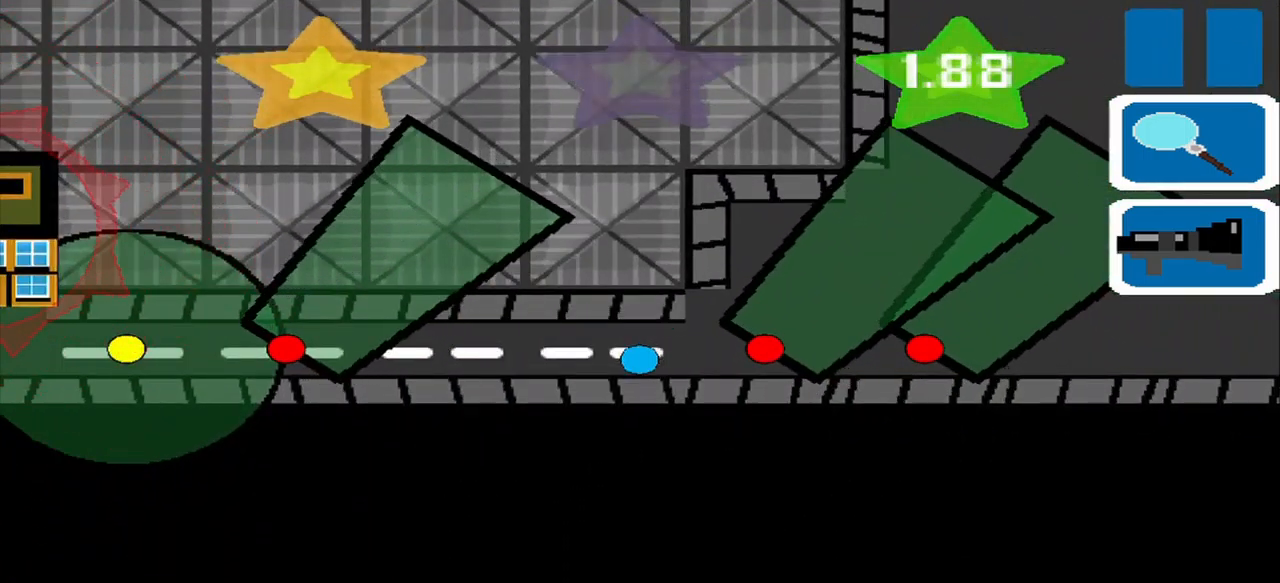
{"dt_ms": 500, "buttons": [], "left_stick": "left", "events": [[125, "left_stick", "left"], [250, "left_stick", "center"], [375, "left_stick", "left"]]}
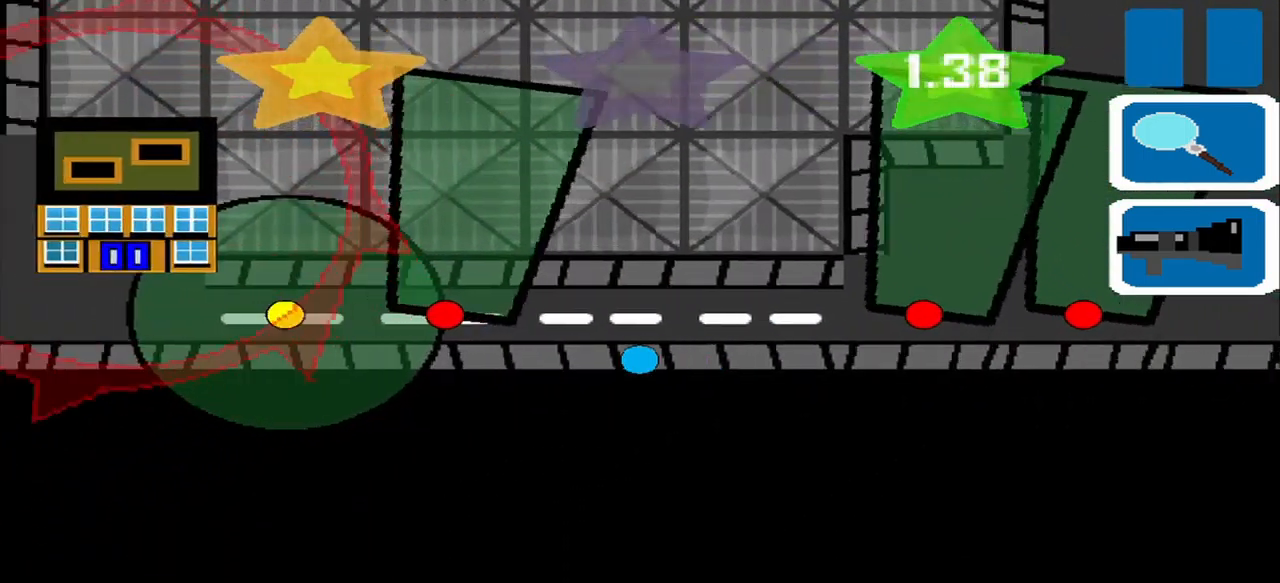
{"dt_ms": 500, "buttons": [], "left_stick": "left", "events": []}
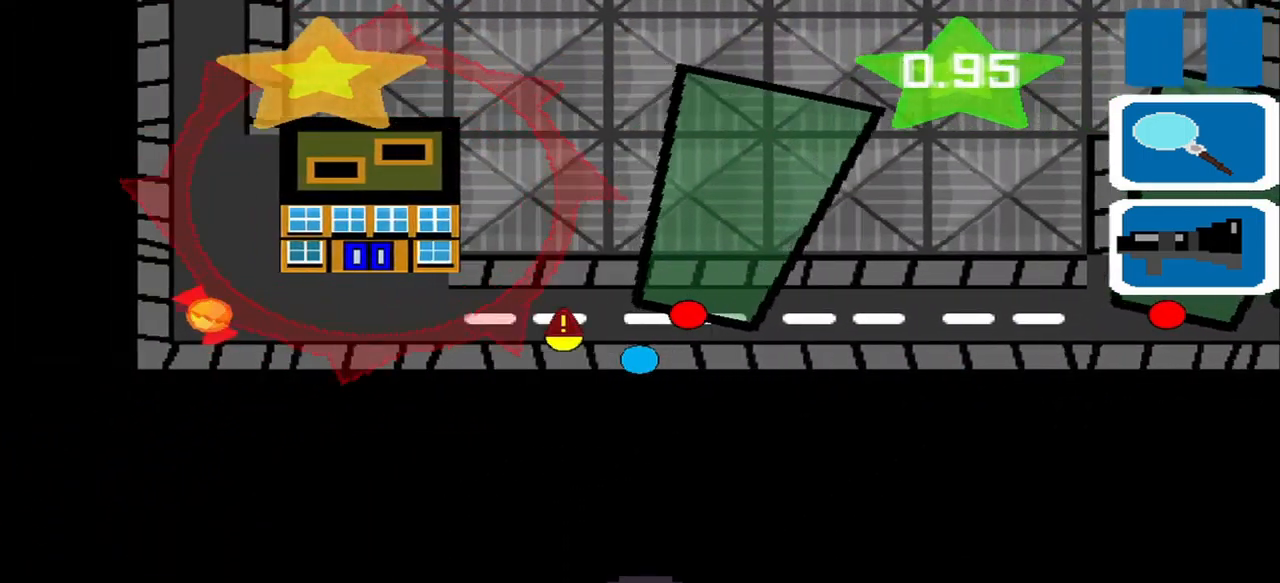
{"dt_ms": 500, "buttons": [], "left_stick": "up-left", "events": [[459, "left_stick", "up-left"]]}